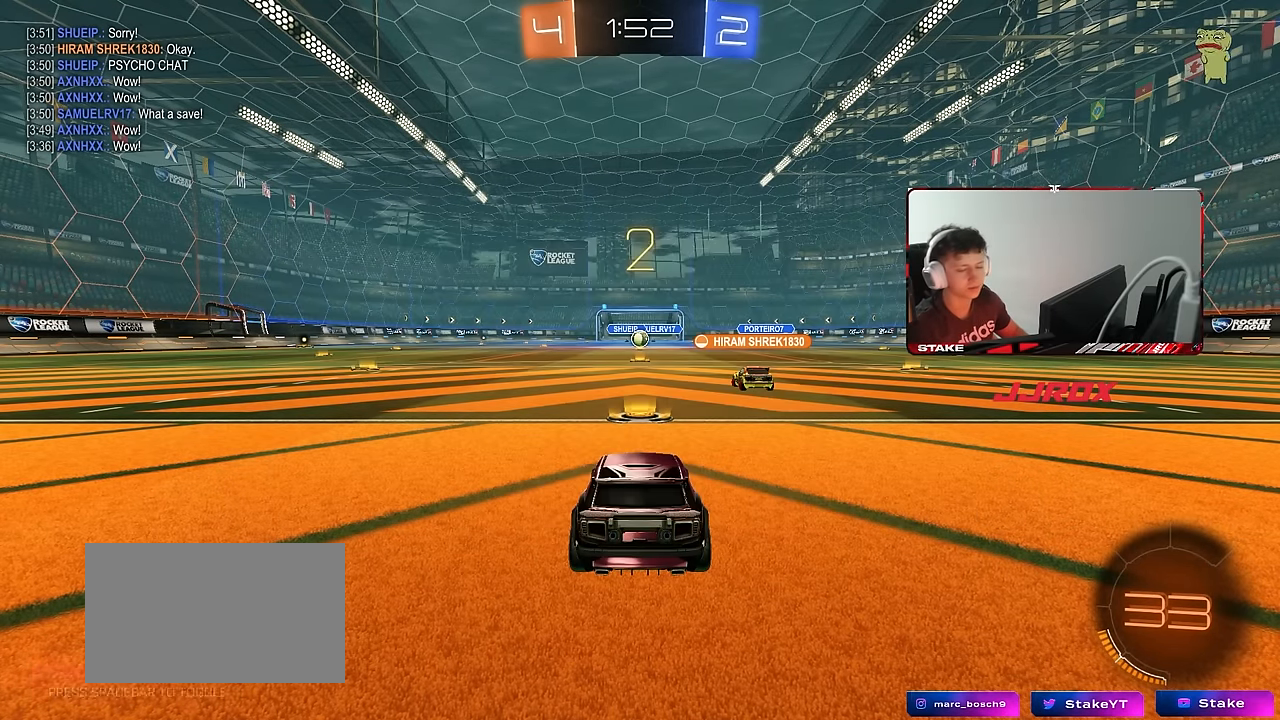
Gameplay with keyboard and mouse; each line is a JSON object with the keys and mouse buttons held at the frame after it. "events" lists presses ("down") and releases ("up") of "1", "2", "3", "4", "5", "a", "alt", "c", "caps_lock", "ctrl", "d", "e", "f", "g", "q", "r", "s", "shift", "space", "t", "tab", "v", "w", "x", "z", "mouse_left", "mouse_wheel" and "mouse_right" between this image and that frame as [ms after this image, input, new state], when the widget could be followed in between. "mouse_left", "mouse_wheel", "mouse_right" = the "left", "wheel", "right" buttons of the "mouse" list. No other keys are recorded. "wheel" means that the mouse wheel is clicked or scrolled. Mouse movement is not recorded.
{"keys": ["space", "w"], "mouse": [], "events": [[150, "space", "up"], [383, "space", "down"]]}
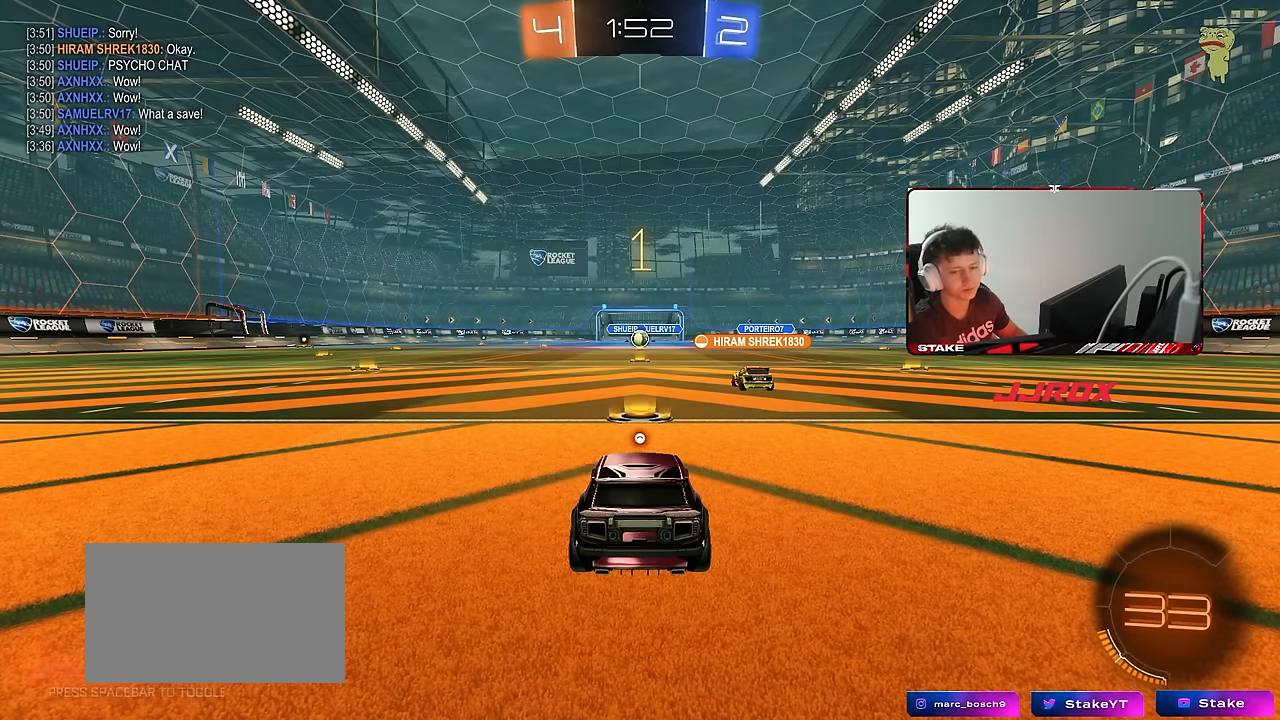
{"keys": ["w"], "mouse": [], "events": [[66, "space", "up"]]}
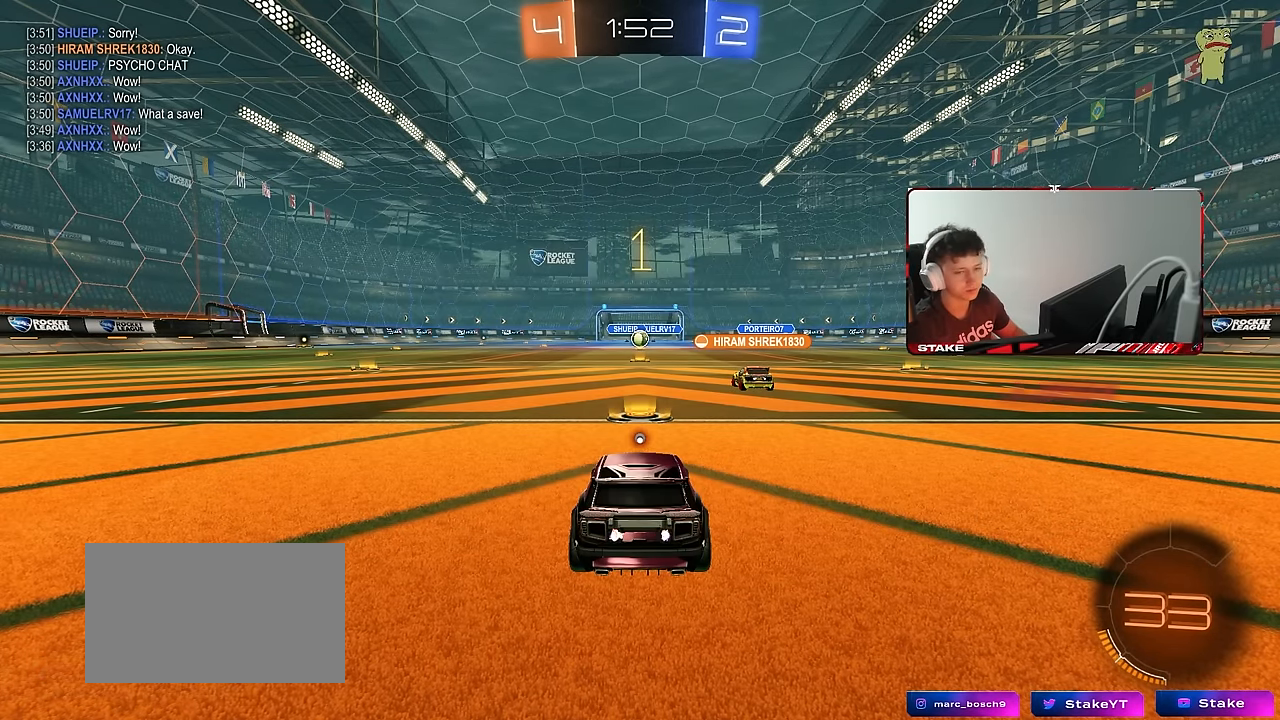
{"keys": ["d", "w"], "mouse": [], "events": [[83, "d", "down"], [133, "shift", "down"], [500, "shift", "up"]]}
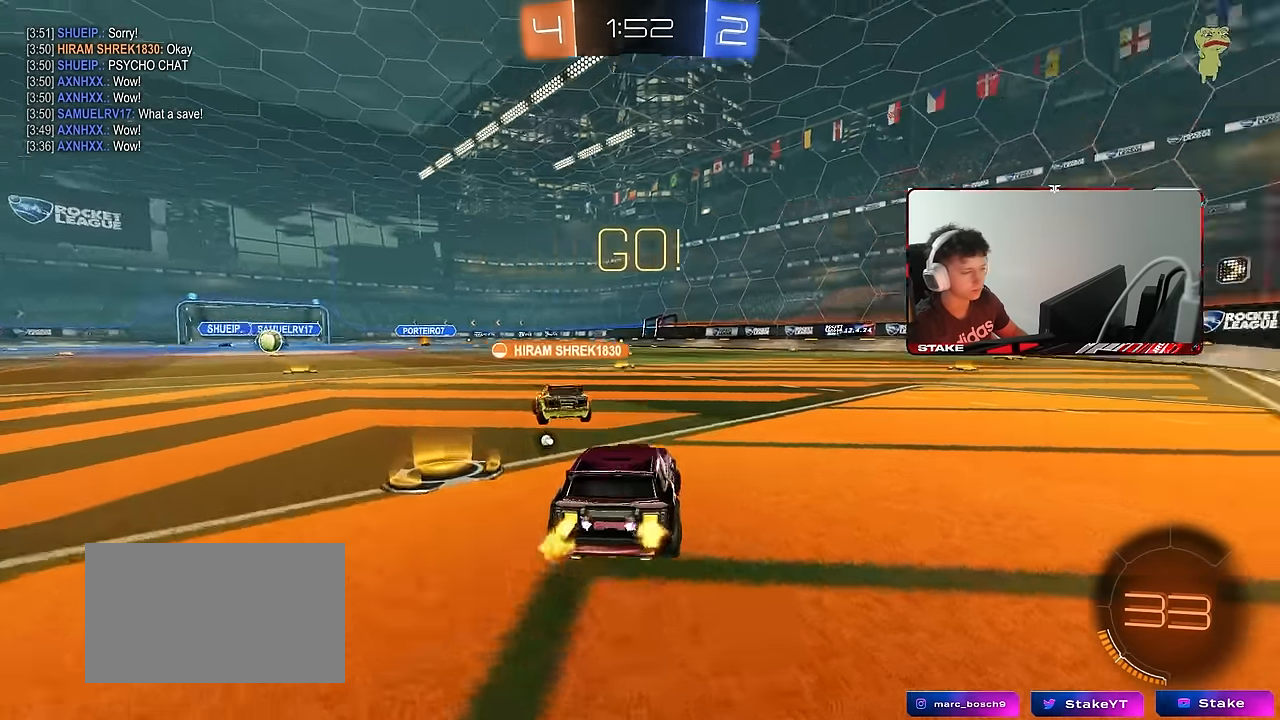
{"keys": ["w"], "mouse": [], "events": [[183, "space", "down"], [383, "space", "up"], [416, "d", "up"]]}
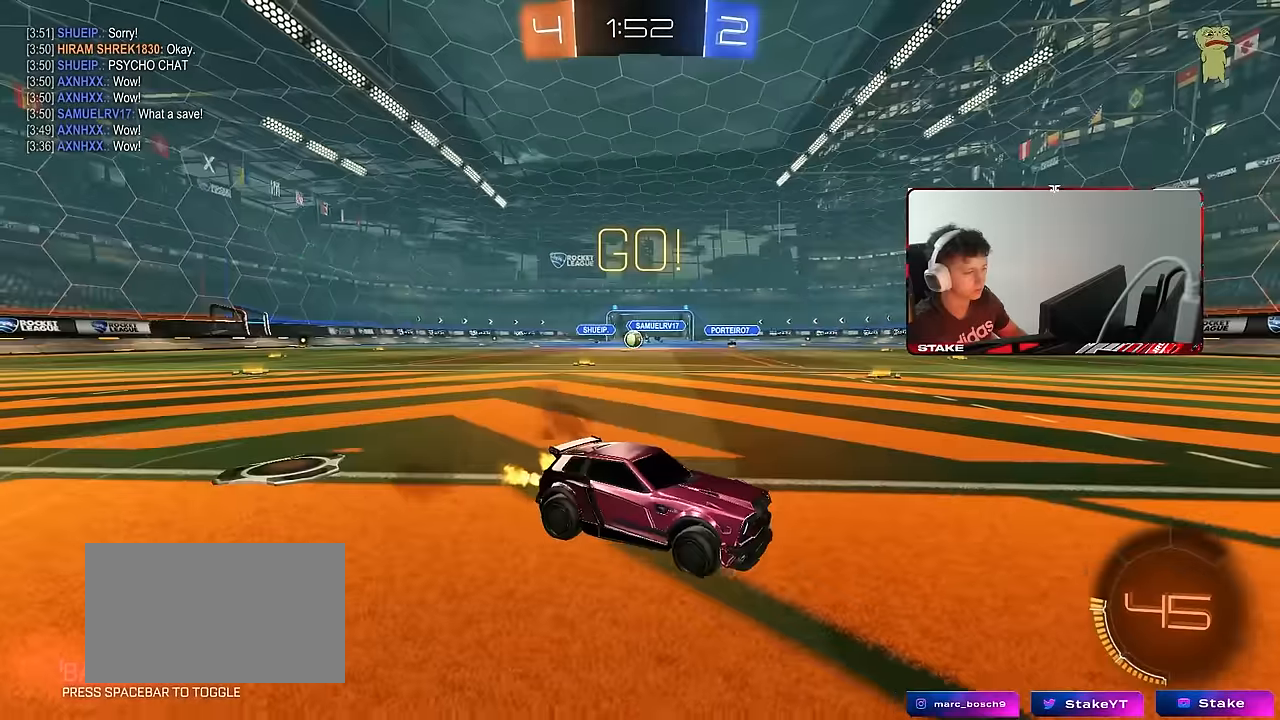
{"keys": ["a", "w"], "mouse": [], "events": [[116, "d", "down"], [166, "shift", "down"], [433, "d", "up"], [483, "a", "down"], [483, "shift", "up"]]}
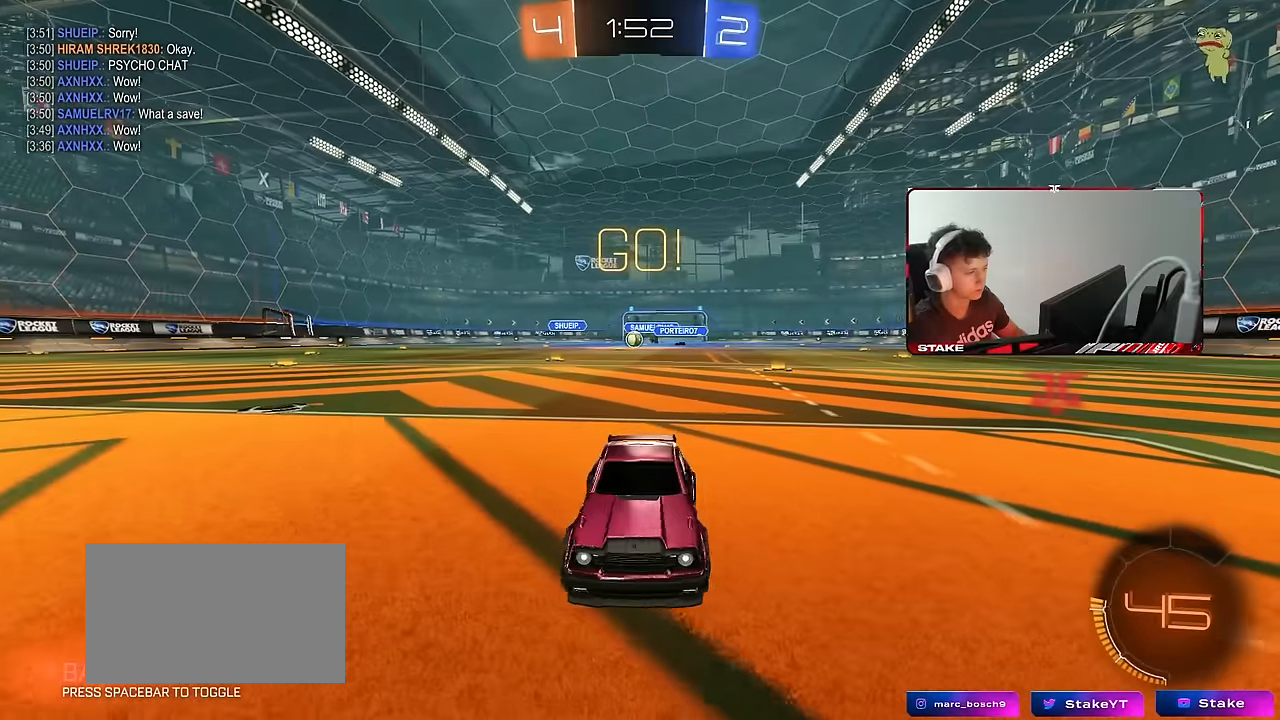
{"keys": ["w"], "mouse": [], "events": [[33, "mouse_left", "down"], [133, "a", "up"], [316, "mouse_left", "up"]]}
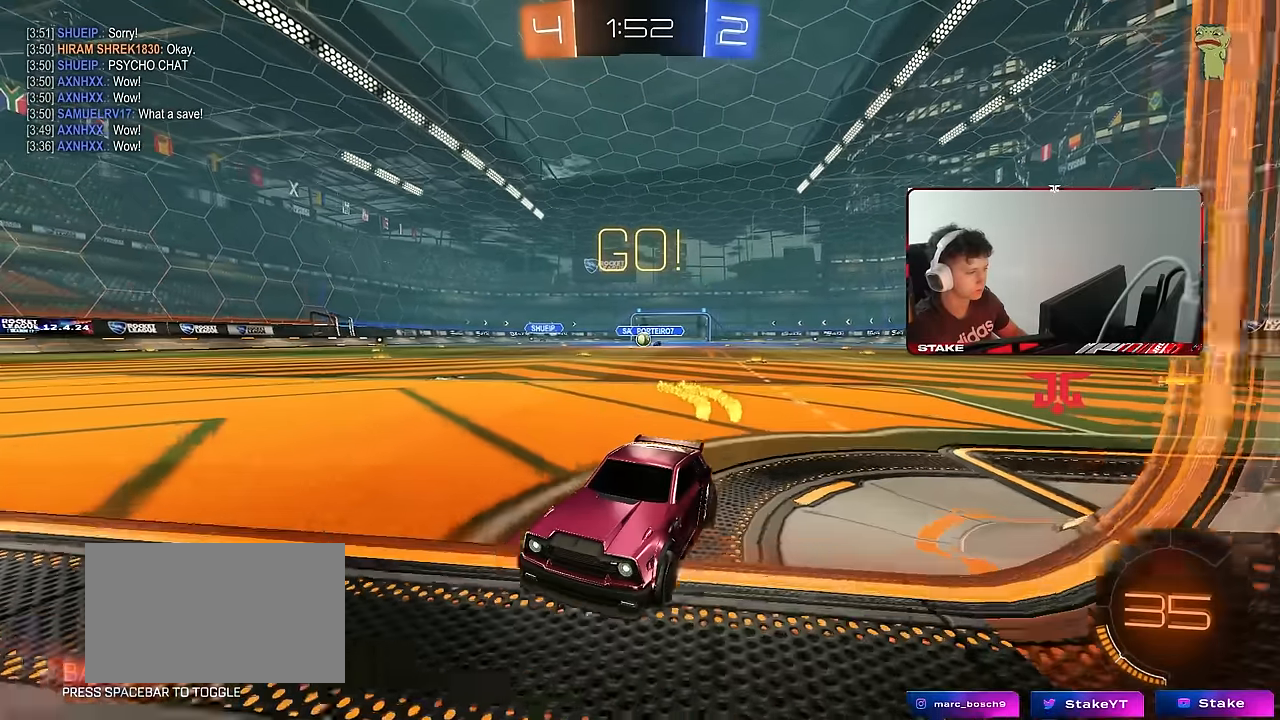
{"keys": ["w"], "mouse": [], "events": [[183, "d", "down"], [283, "shift", "down"], [466, "d", "up"], [466, "shift", "up"]]}
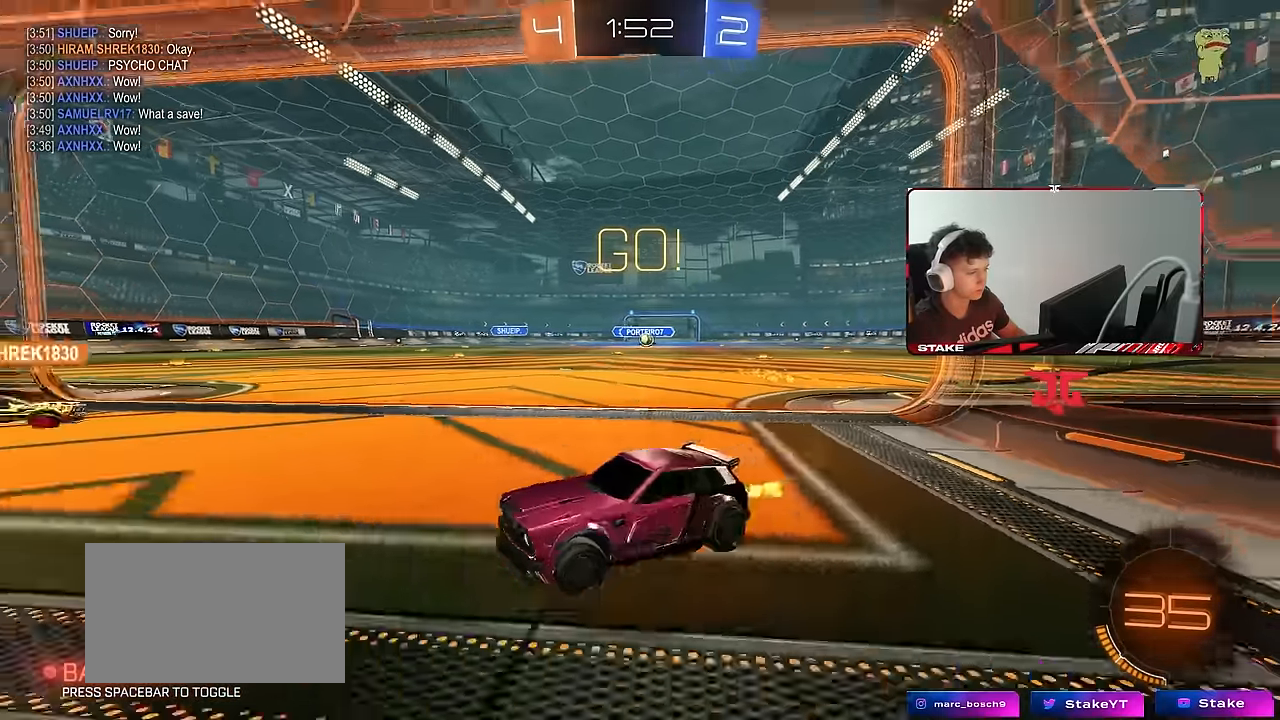
{"keys": ["d", "w"], "mouse": [], "events": [[166, "d", "down"], [250, "shift", "down"], [433, "shift", "up"]]}
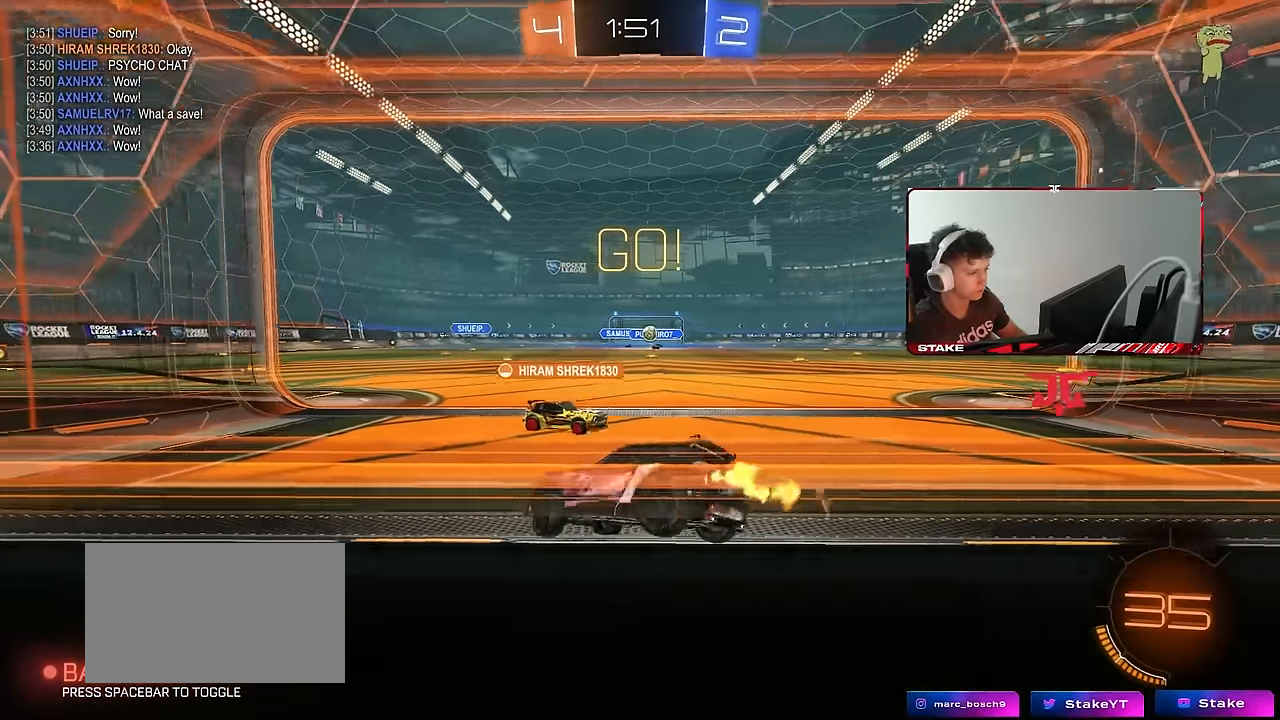
{"keys": ["d", "w"], "mouse": [], "events": [[83, "a", "down"], [83, "d", "up"], [183, "mouse_left", "down"], [216, "a", "up"], [216, "d", "down"], [266, "mouse_left", "up"], [416, "d", "up"], [500, "d", "down"]]}
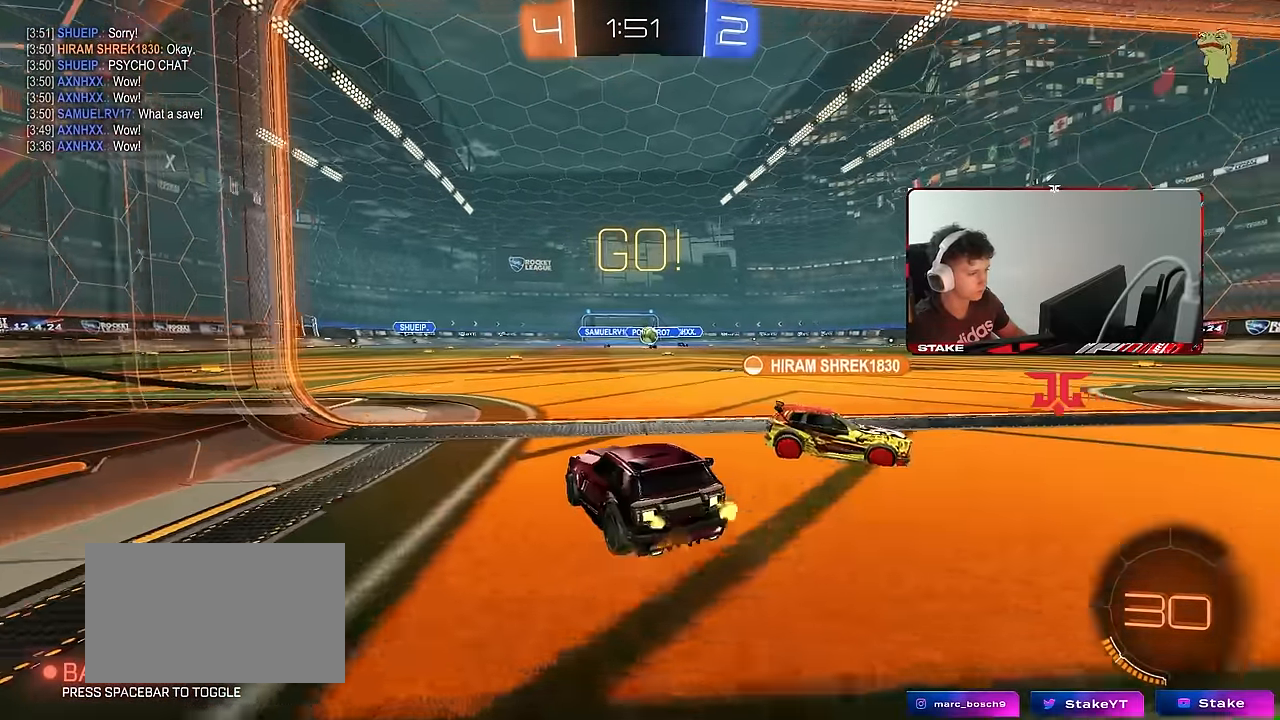
{"keys": ["d", "w"], "mouse": [], "events": [[183, "d", "up"], [383, "d", "down"]]}
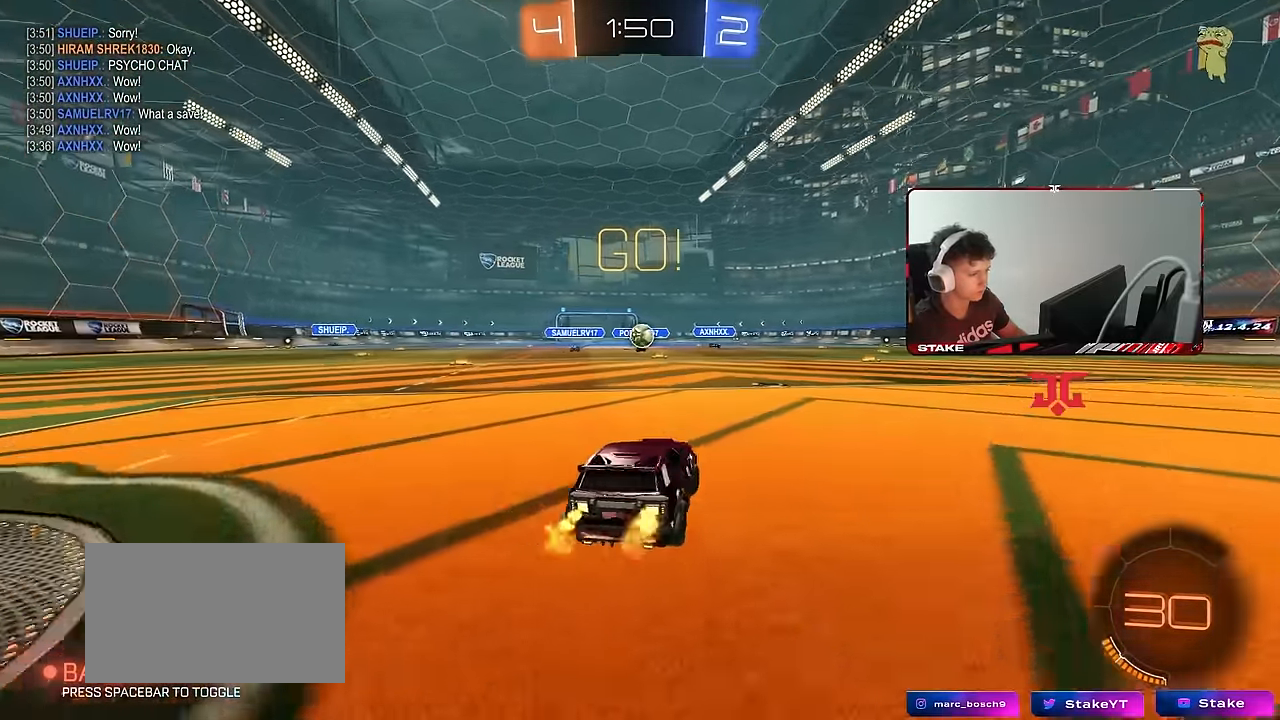
{"keys": ["a", "w"], "mouse": ["left"], "events": [[66, "a", "down"], [66, "d", "up"], [200, "a", "up"], [200, "w", "up"], [250, "d", "down"], [300, "d", "up"], [350, "a", "down"], [350, "mouse_left", "down"], [350, "w", "down"], [400, "a", "up"], [433, "a", "down"]]}
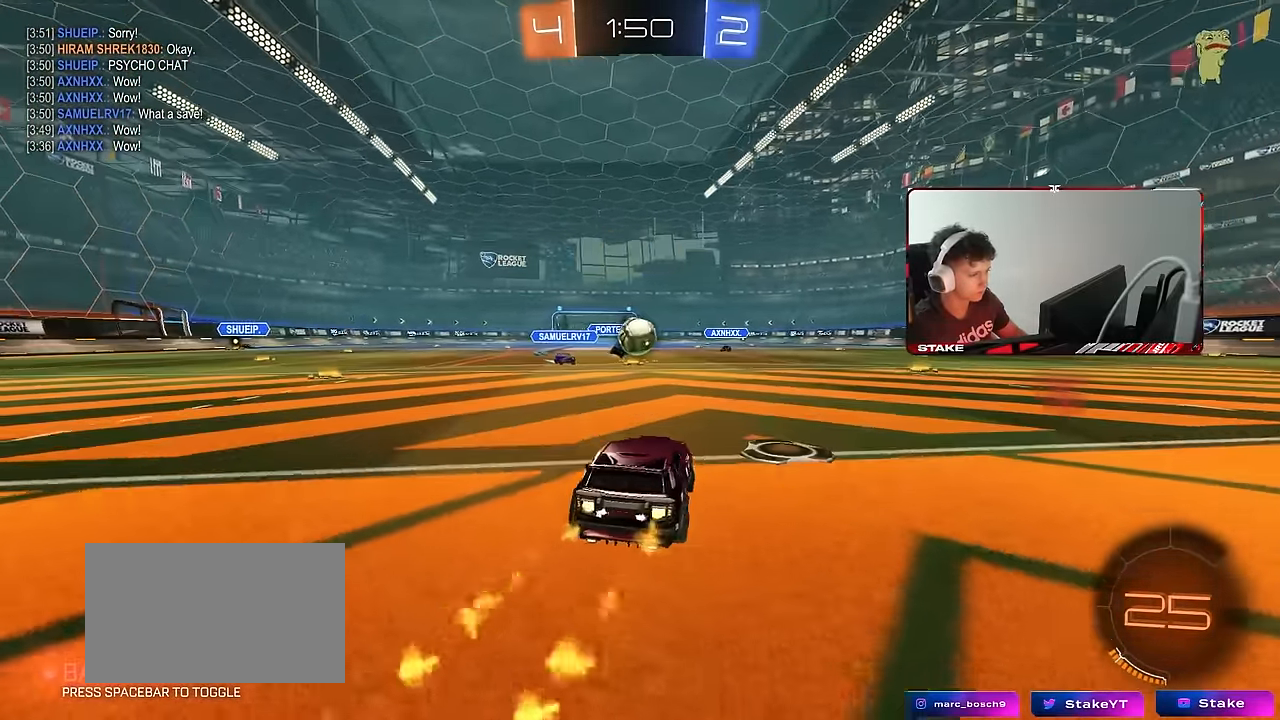
{"keys": ["a"], "mouse": ["left"], "events": [[33, "a", "up"], [33, "mouse_left", "up"], [33, "w", "up"], [83, "d", "down"], [83, "s", "down"], [316, "s", "up"], [366, "d", "up"], [400, "a", "down"], [400, "mouse_right", "down"], [450, "mouse_left", "down"], [500, "mouse_right", "up"]]}
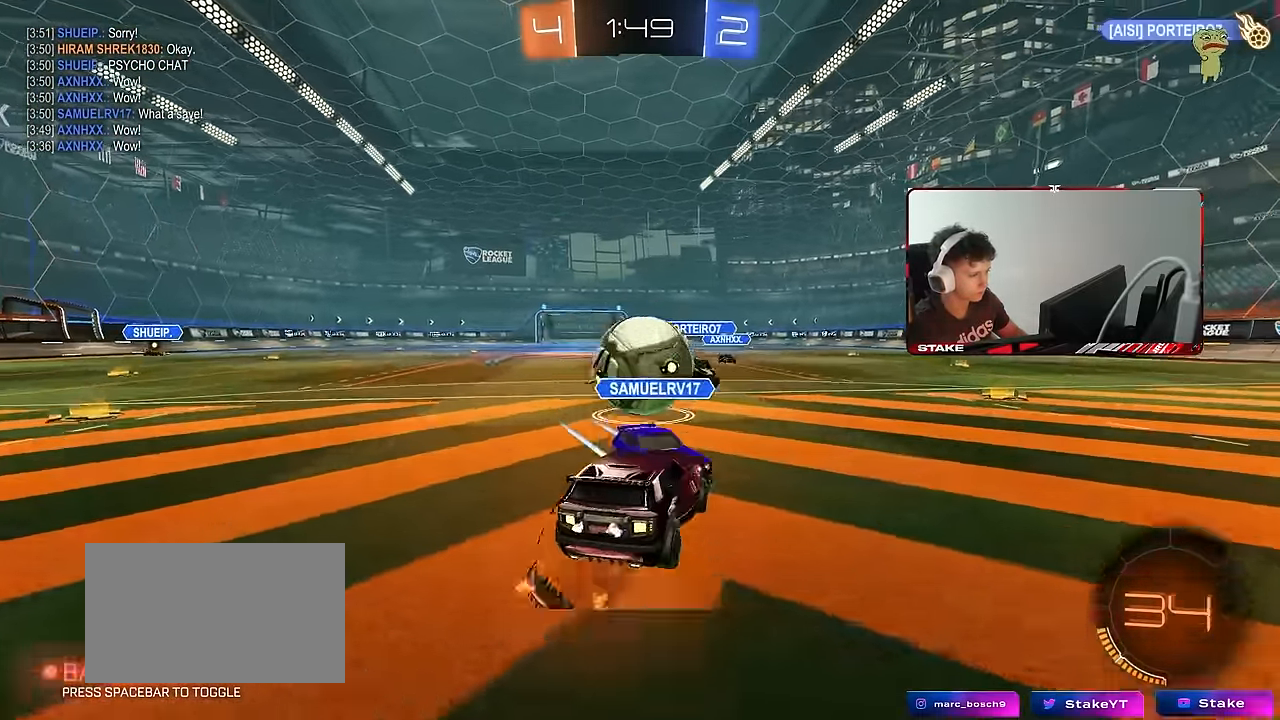
{"keys": ["a", "s", "shift"], "mouse": [], "events": [[50, "a", "up"], [50, "mouse_left", "up"], [100, "a", "down"], [100, "mouse_right", "down"], [100, "shift", "down"], [100, "w", "down"], [233, "mouse_right", "up"], [283, "mouse_left", "down"], [283, "s", "down"], [283, "w", "up"], [467, "mouse_left", "up"]]}
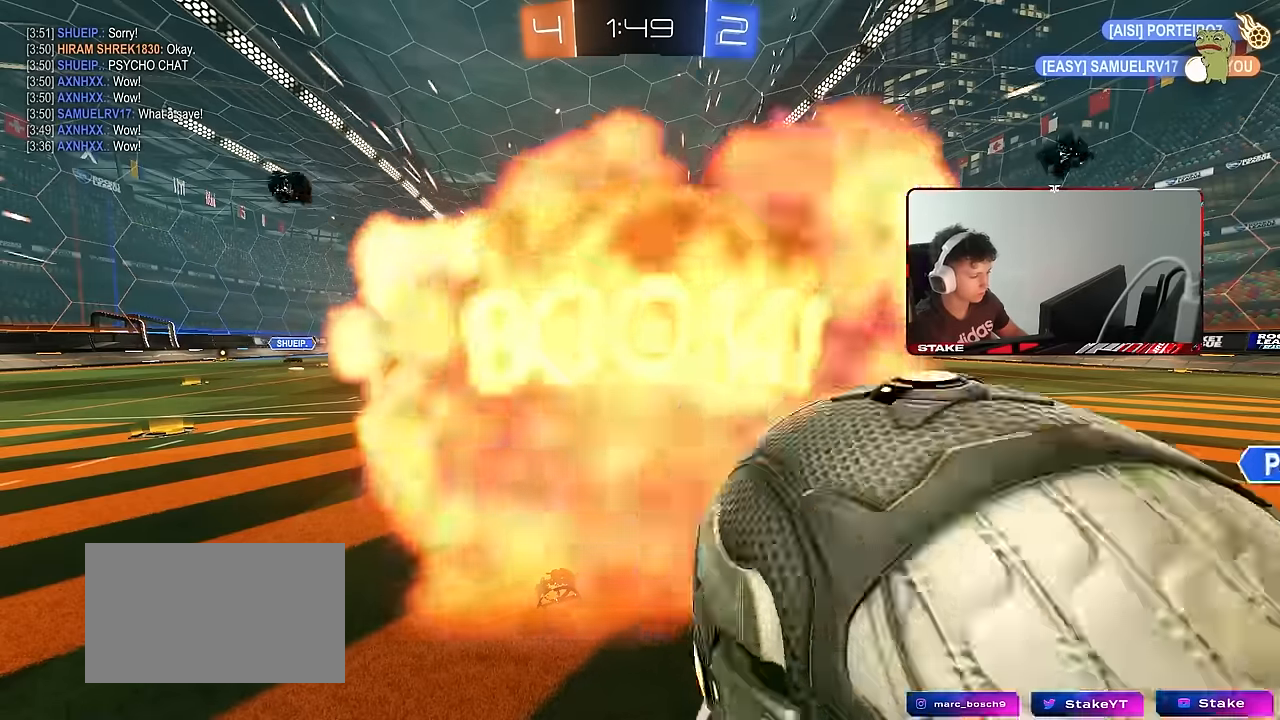
{"keys": [], "mouse": [], "events": [[117, "s", "up"], [350, "a", "up"], [350, "shift", "up"]]}
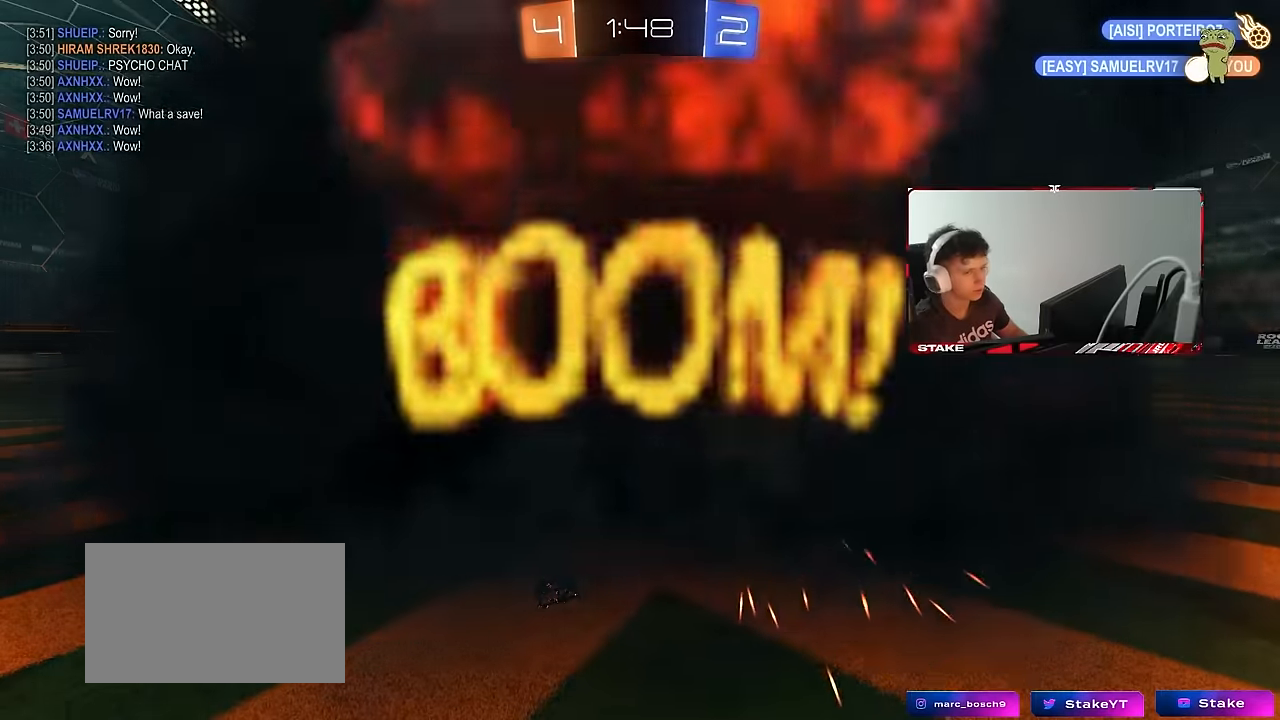
{"keys": [], "mouse": [], "events": [[133, "tab", "down"], [400, "tab", "up"]]}
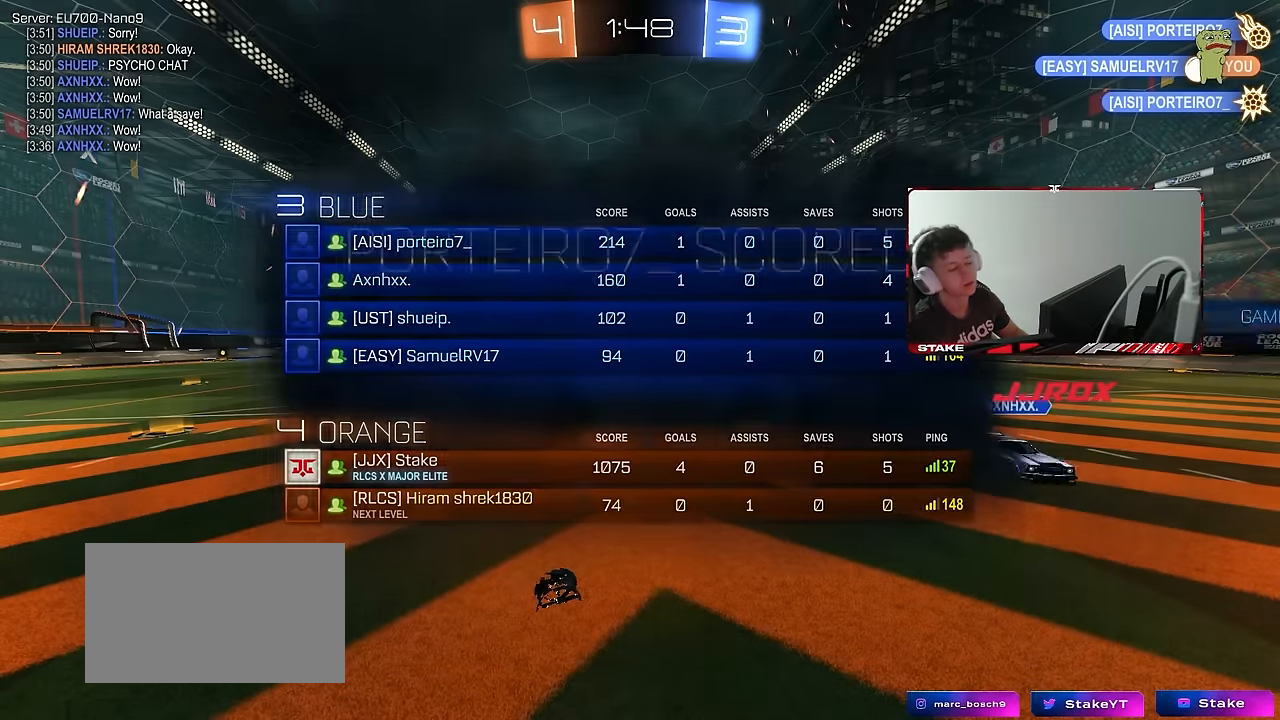
{"keys": ["tab"], "mouse": ["right"], "events": [[383, "tab", "down"], [417, "mouse_right", "down"]]}
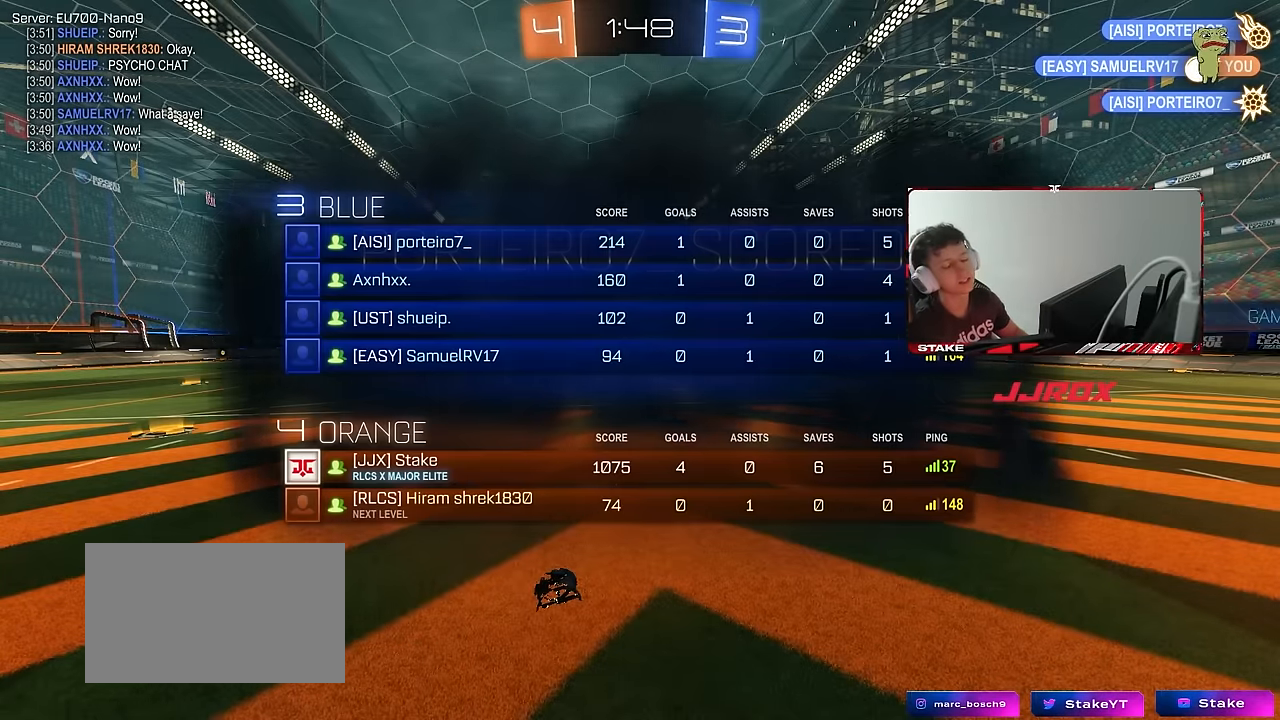
{"keys": [], "mouse": [], "events": [[67, "mouse_right", "up"], [117, "tab", "up"]]}
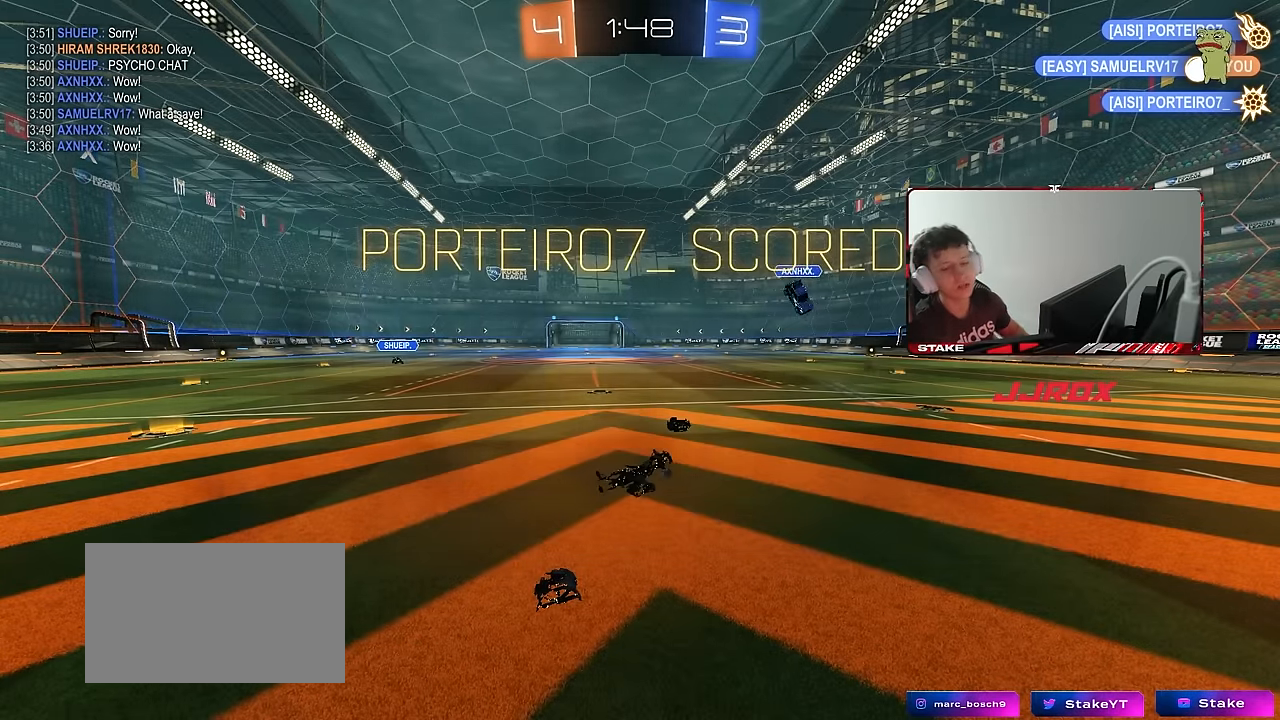
{"keys": [], "mouse": [], "events": []}
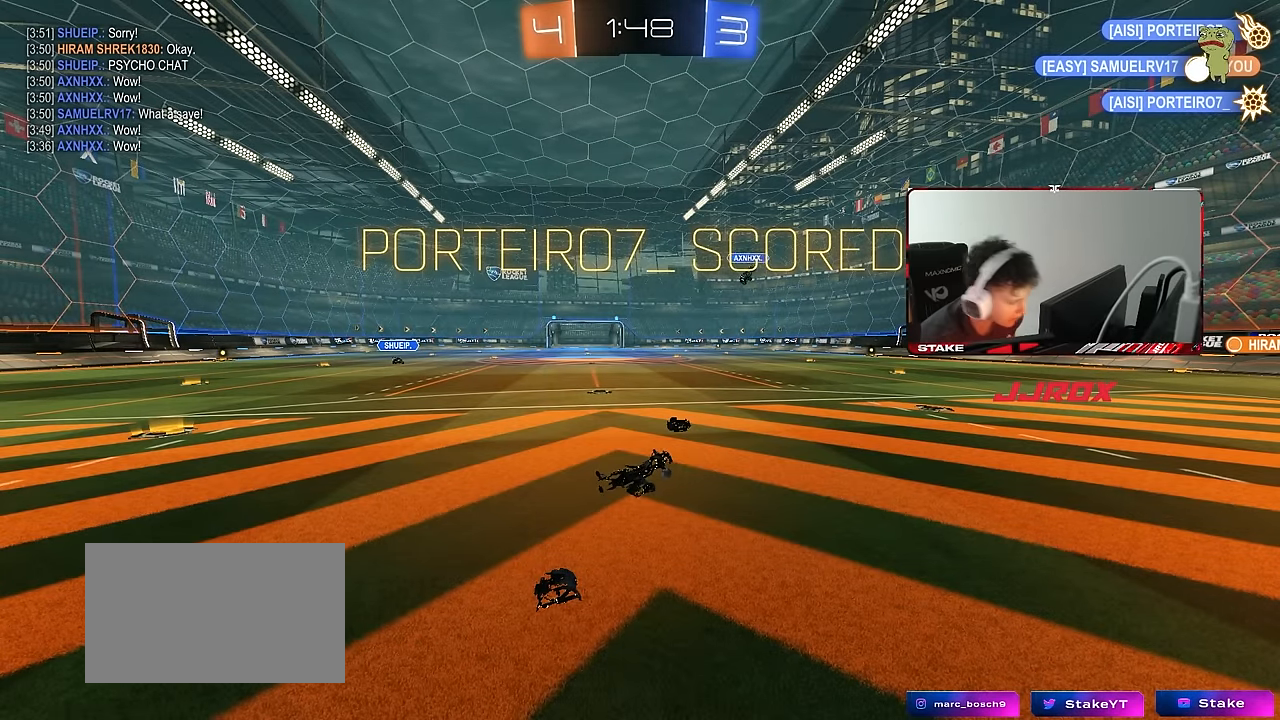
{"keys": [], "mouse": [], "events": []}
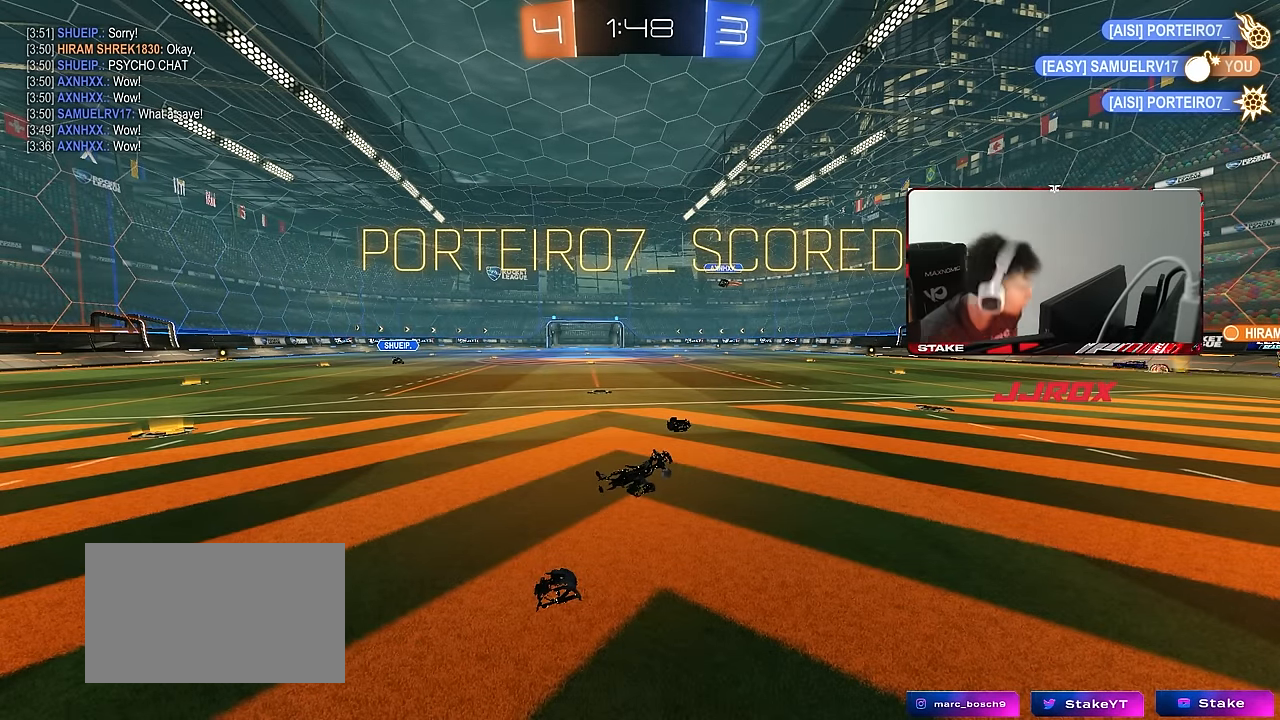
{"keys": [], "mouse": [], "events": [[250, "mouse_right", "down"], [433, "mouse_right", "up"]]}
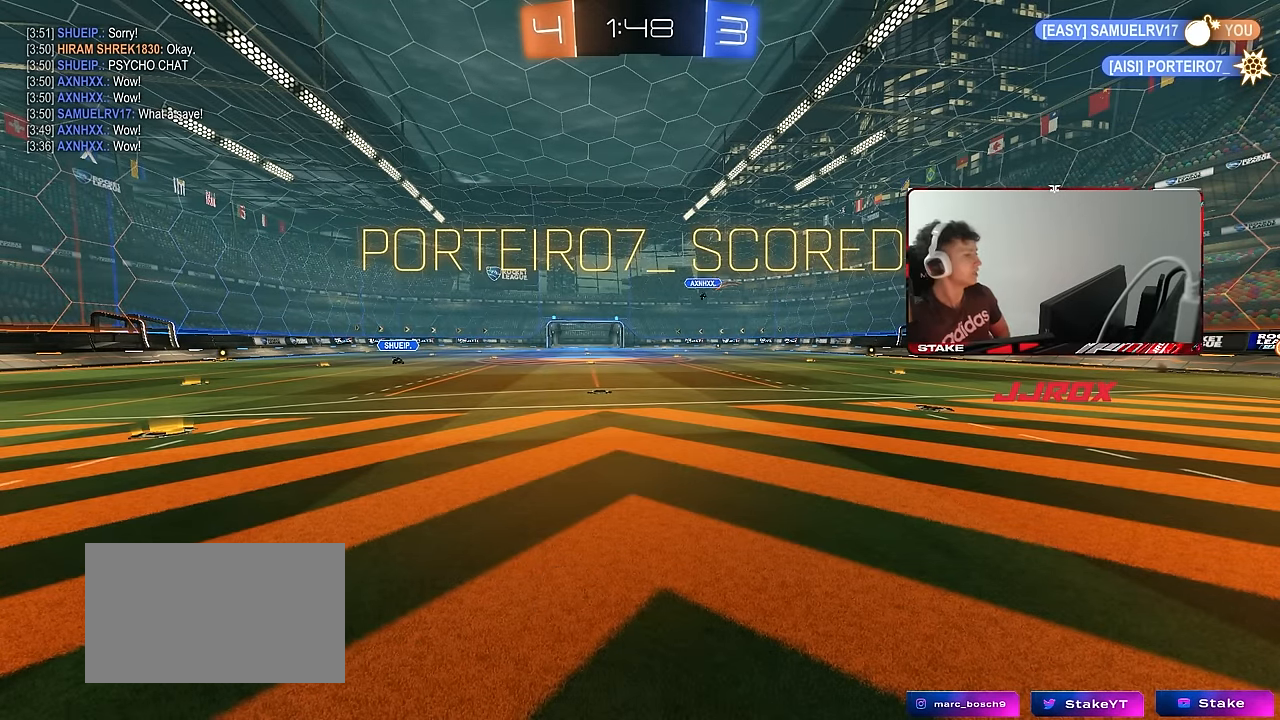
{"keys": [], "mouse": [], "events": [[83, "mouse_right", "down"], [317, "mouse_right", "up"], [367, "mouse_right", "down"], [500, "mouse_right", "up"]]}
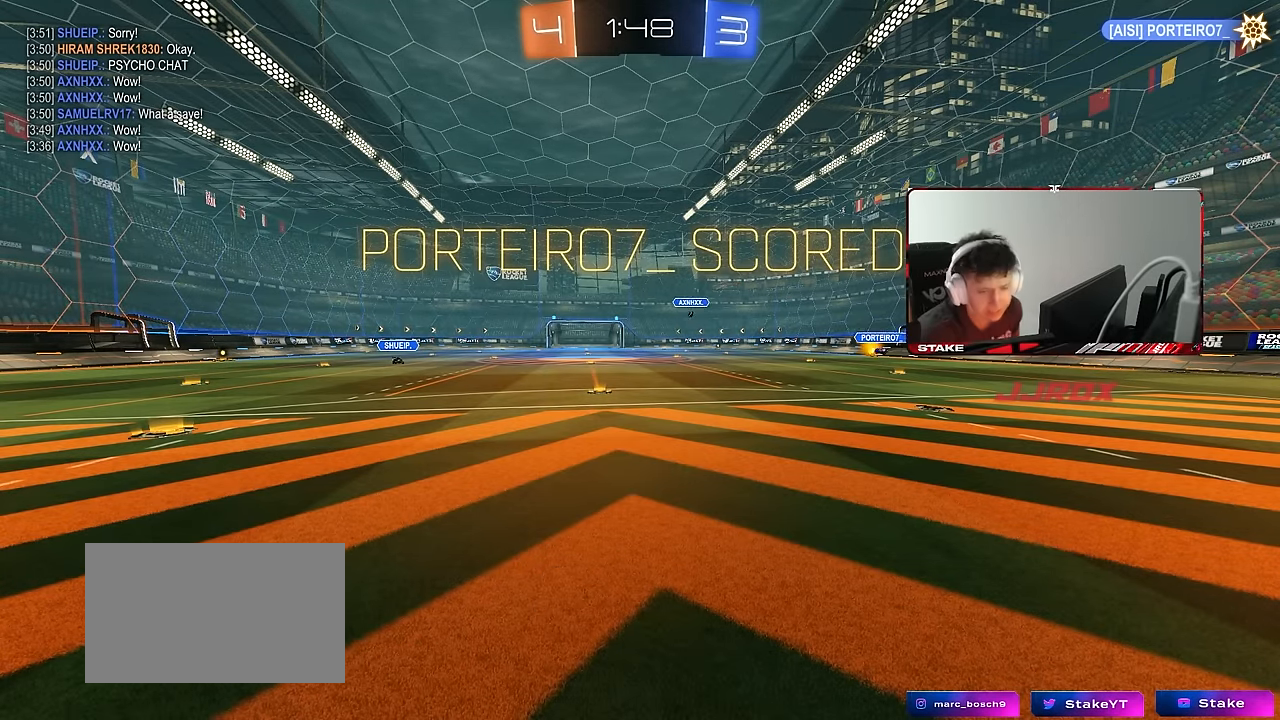
{"keys": [], "mouse": ["right"], "events": [[50, "mouse_right", "down"], [150, "mouse_right", "up"], [233, "mouse_right", "down"], [333, "mouse_right", "up"], [417, "mouse_right", "down"]]}
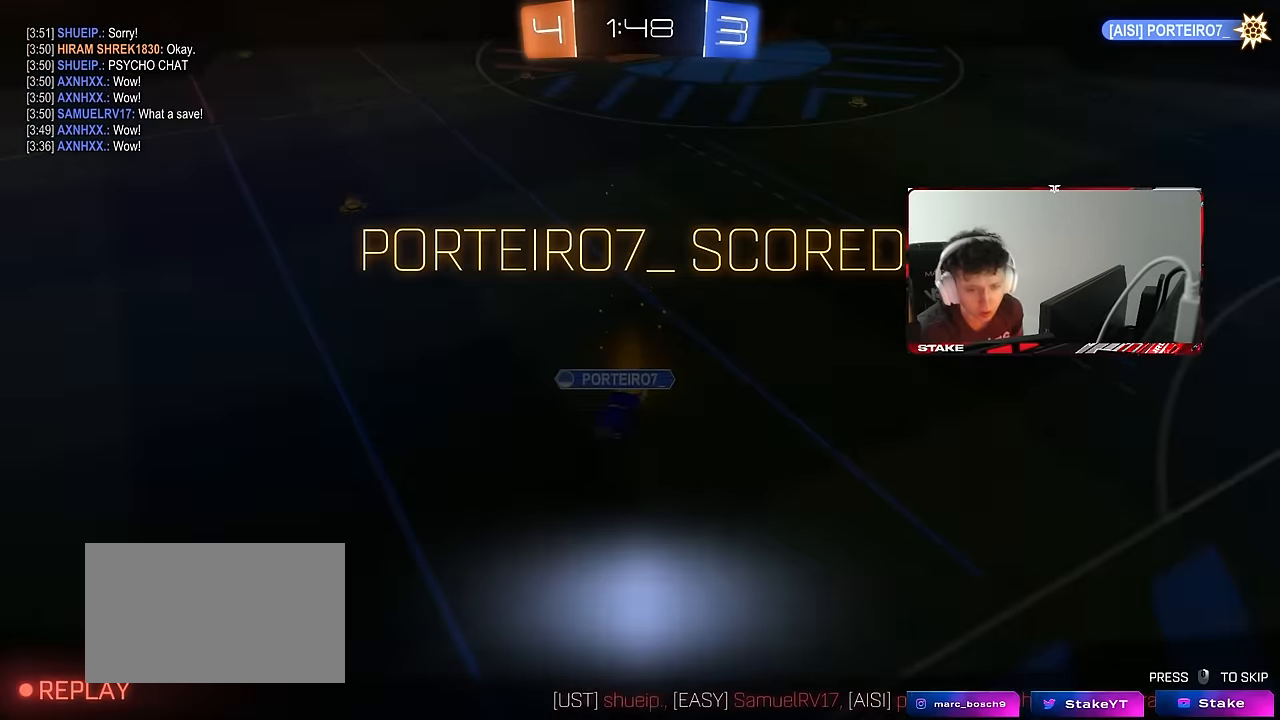
{"keys": [], "mouse": [], "events": [[17, "mouse_right", "up"], [117, "mouse_right", "down"], [250, "mouse_right", "up"], [350, "mouse_right", "down"], [484, "mouse_right", "up"]]}
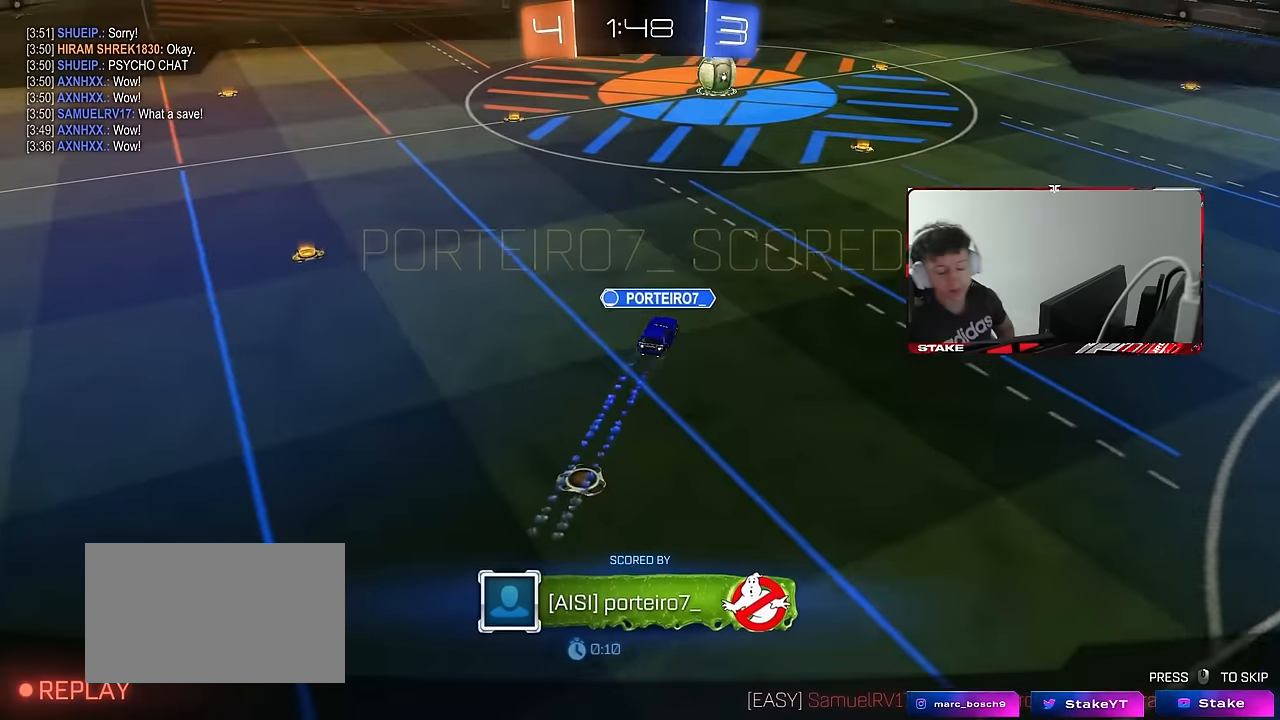
{"keys": [], "mouse": [], "events": []}
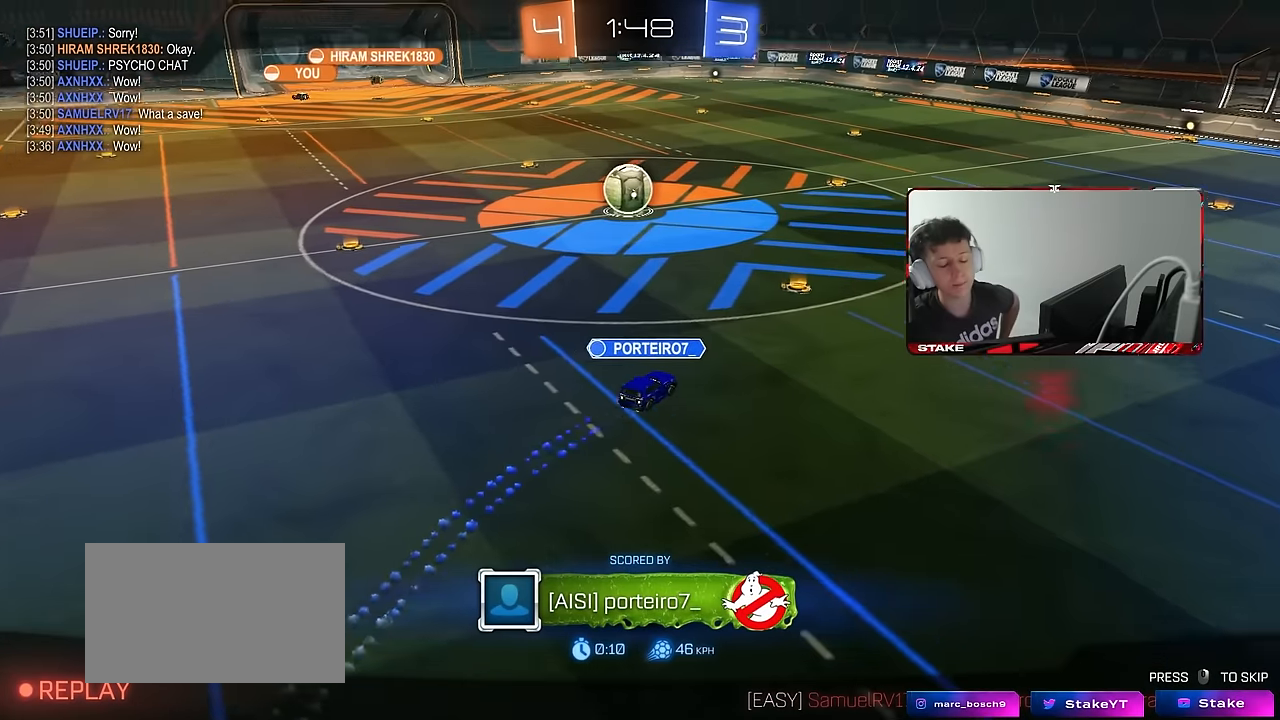
{"keys": [], "mouse": [], "events": []}
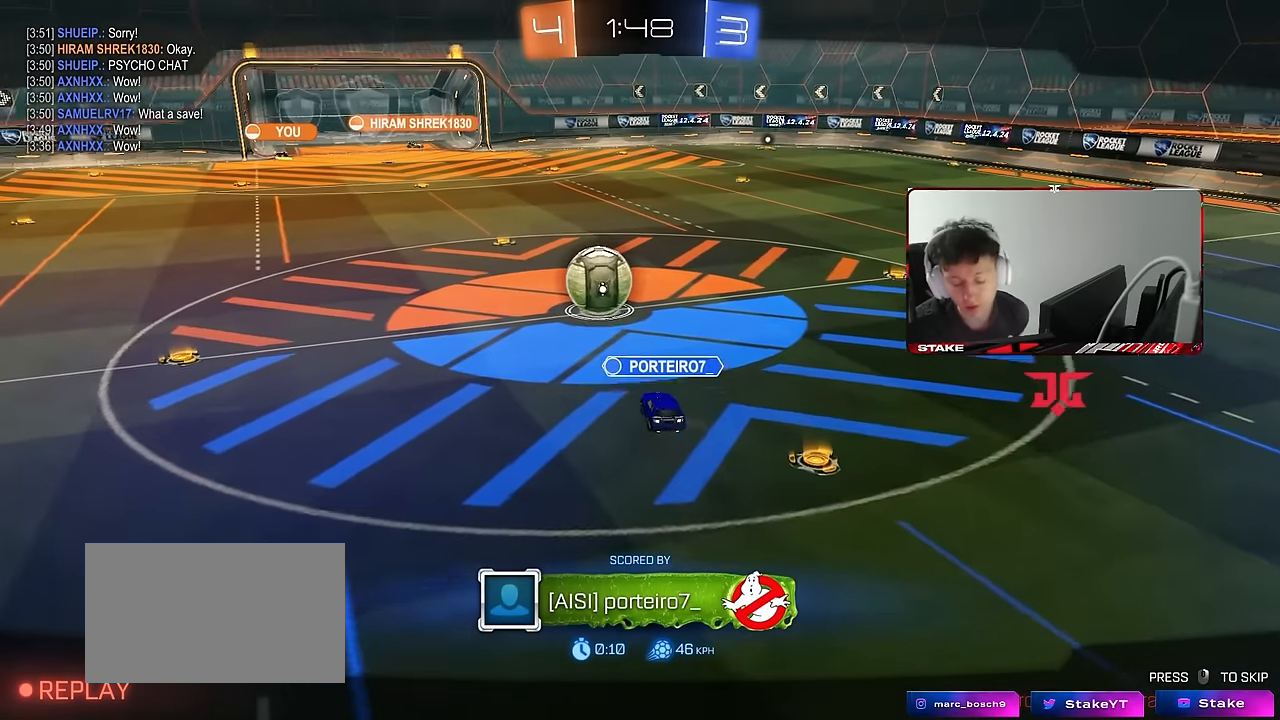
{"keys": [], "mouse": [], "events": []}
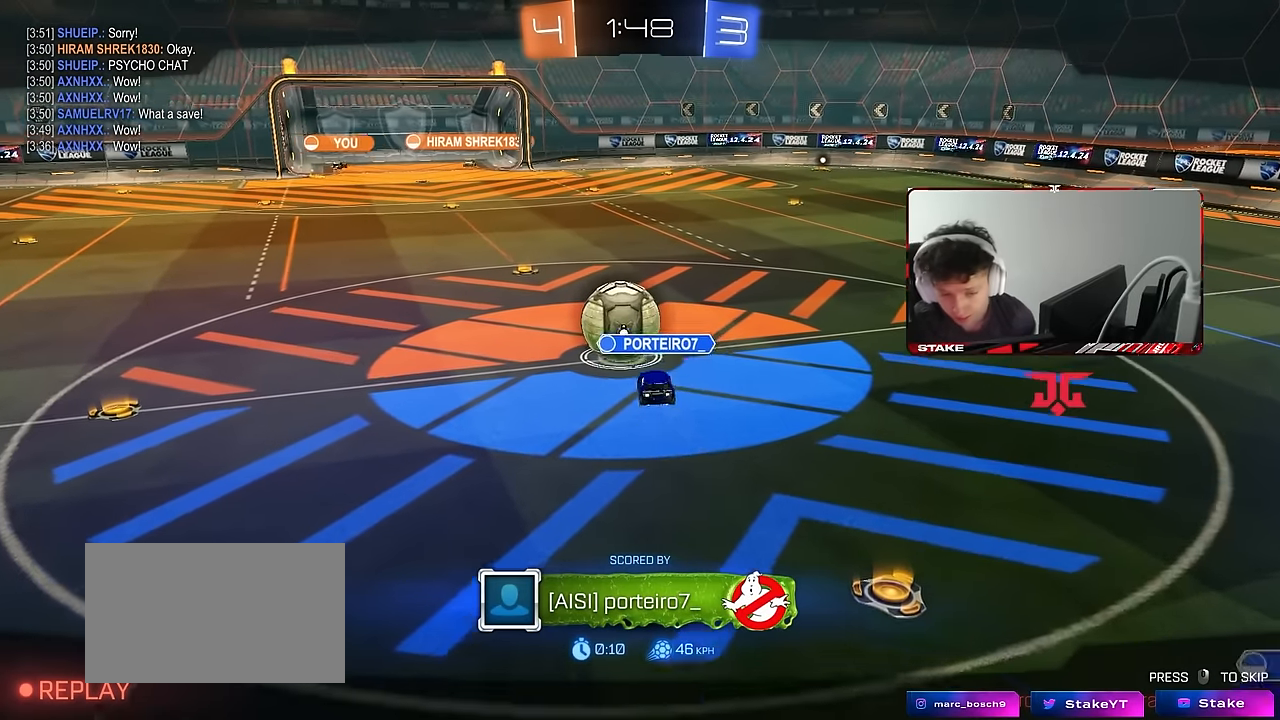
{"keys": [], "mouse": [], "events": []}
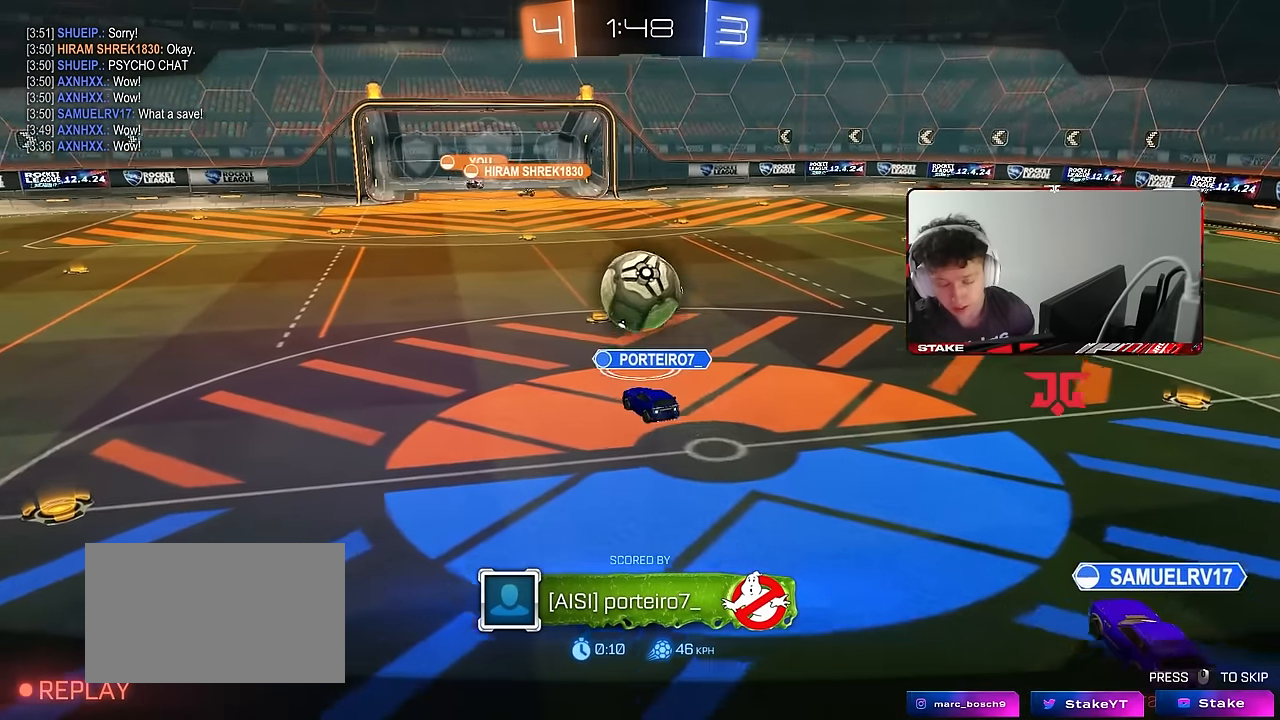
{"keys": [], "mouse": [], "events": []}
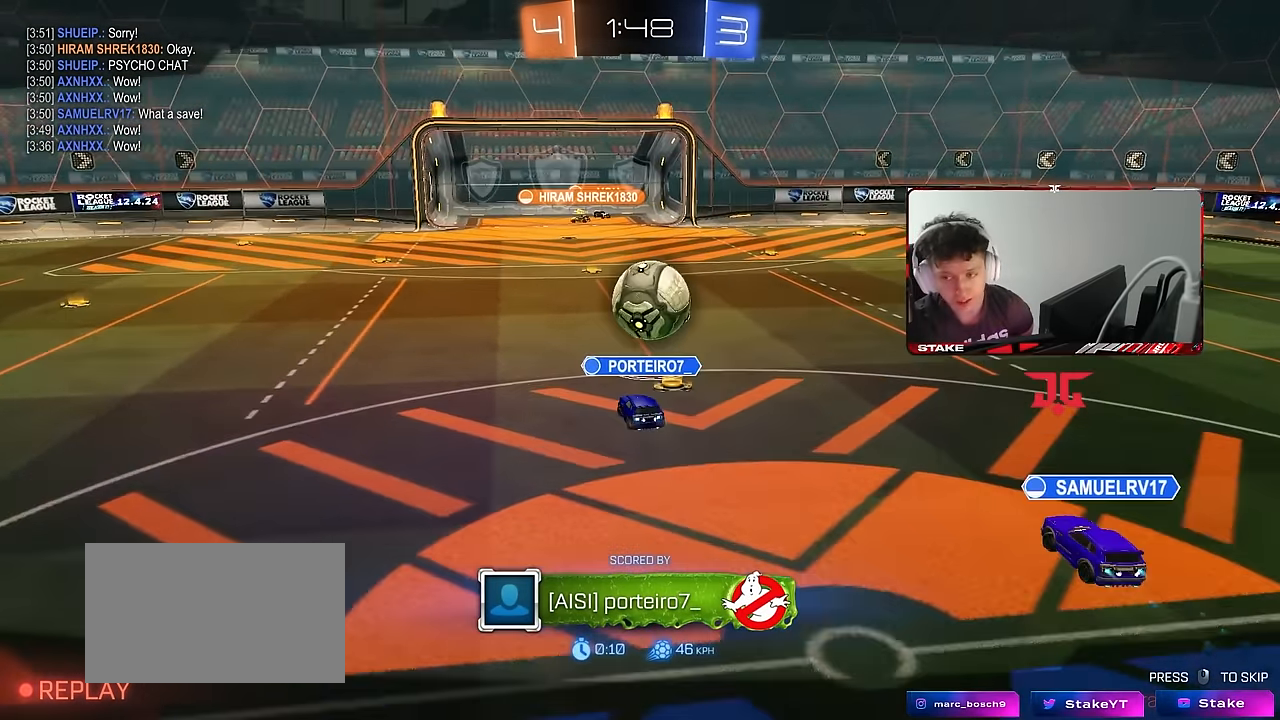
{"keys": [], "mouse": [], "events": []}
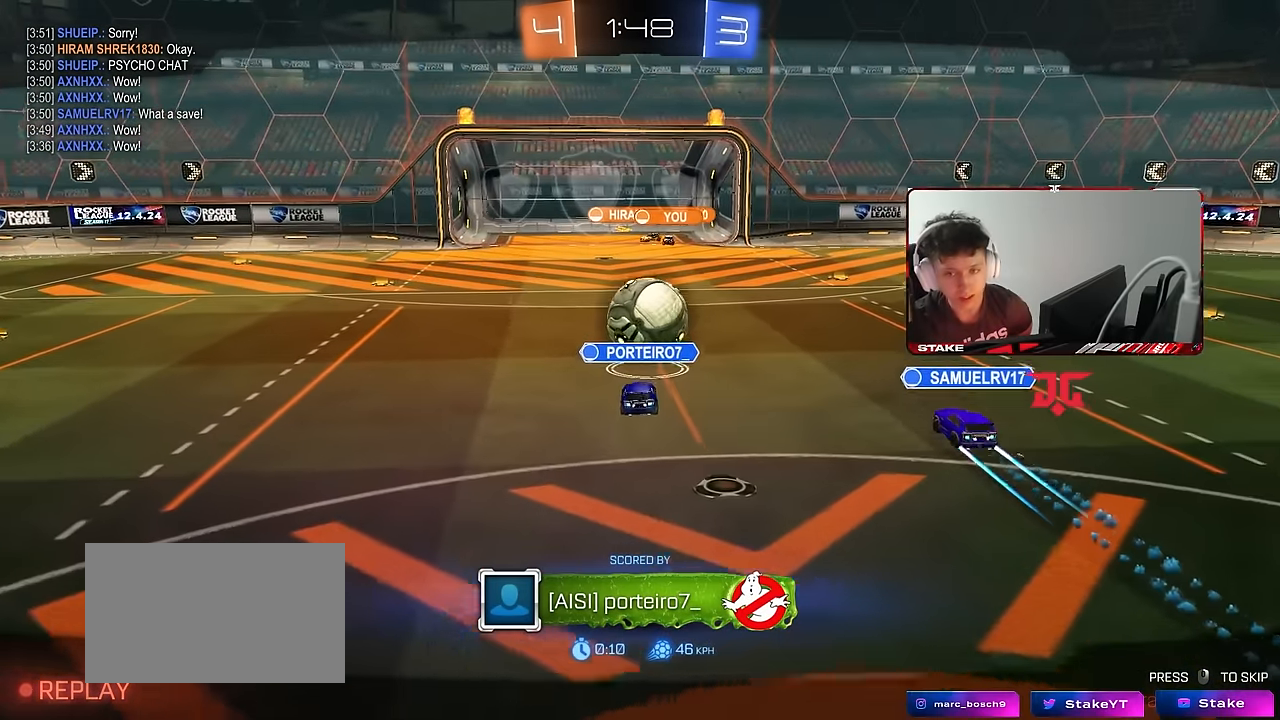
{"keys": [], "mouse": [], "events": []}